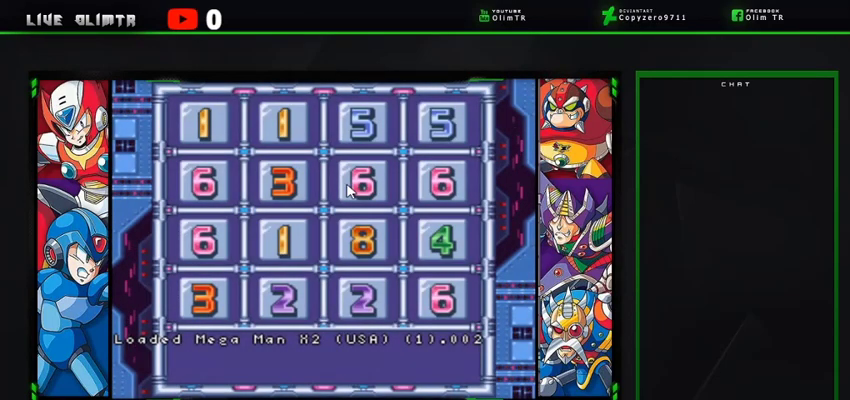
Gameplay with a controller (Xbox layout); each line is a JSON object with the inputs held at the frame after it. "events" lists button and stick changes between this image and that frame as [ms after this image, input, new state], when the widget could be followed in between. Not read: L3 R3 START.
{"buttons": ["A"], "left_stick": "center", "right_stick": "center", "events": [[367, "A", "down"]]}
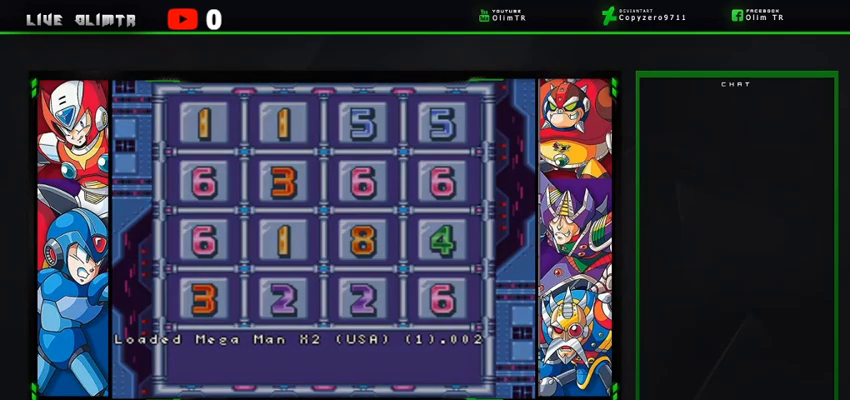
{"buttons": [], "left_stick": "center", "right_stick": "center", "events": [[33, "A", "up"], [133, "A", "down"], [300, "A", "up"]]}
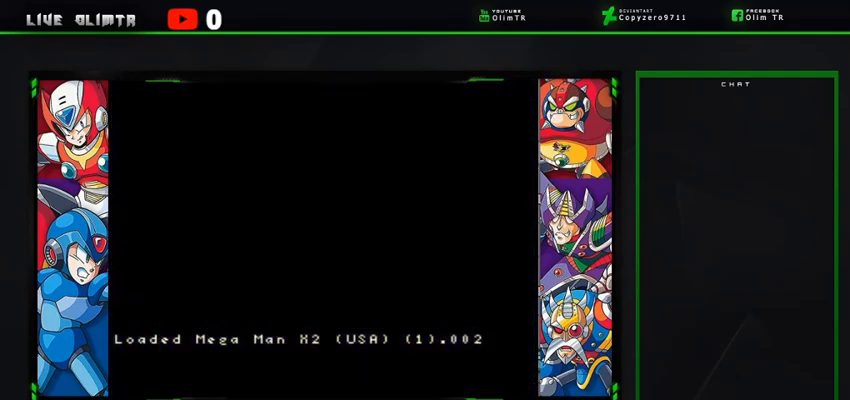
{"buttons": [], "left_stick": "center", "right_stick": "center", "events": []}
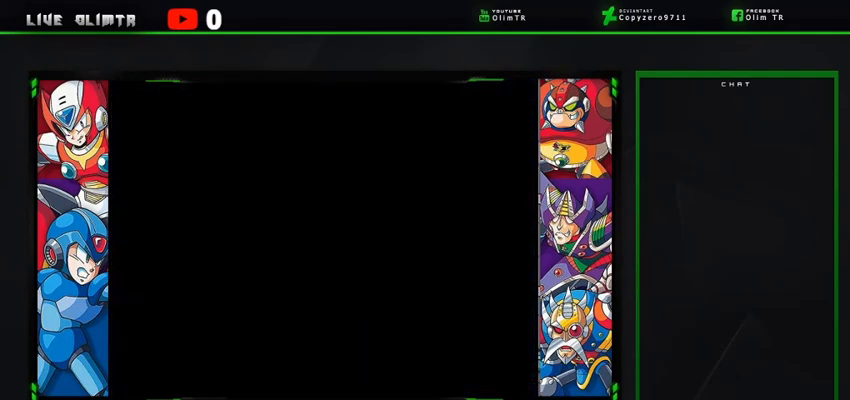
{"buttons": [], "left_stick": "center", "right_stick": "center", "events": []}
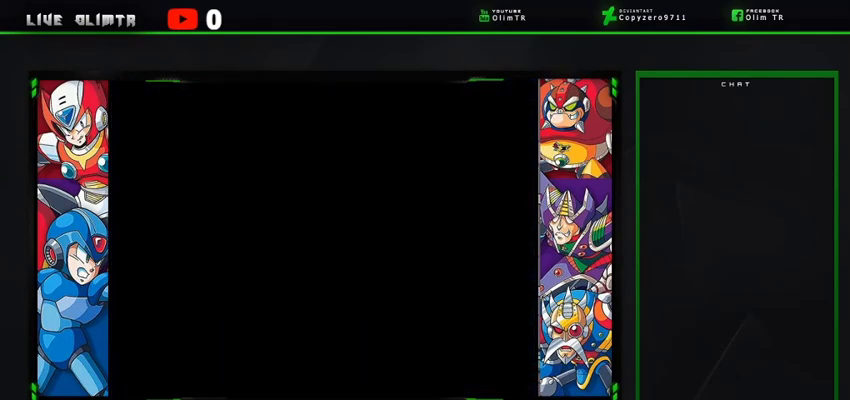
{"buttons": [], "left_stick": "center", "right_stick": "center", "events": []}
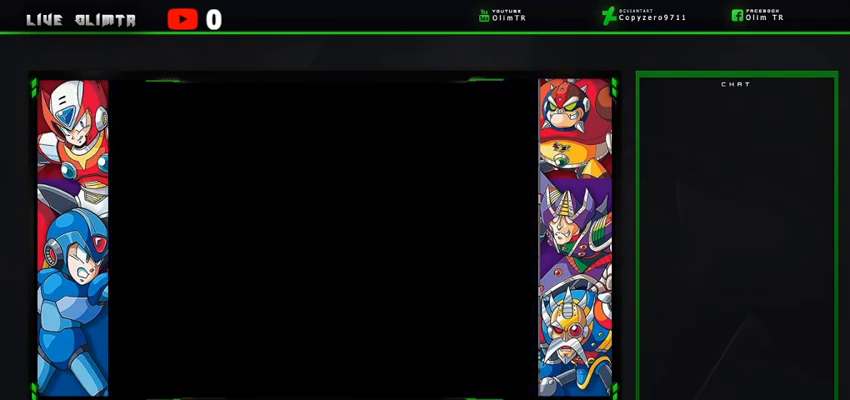
{"buttons": [], "left_stick": "center", "right_stick": "center", "events": []}
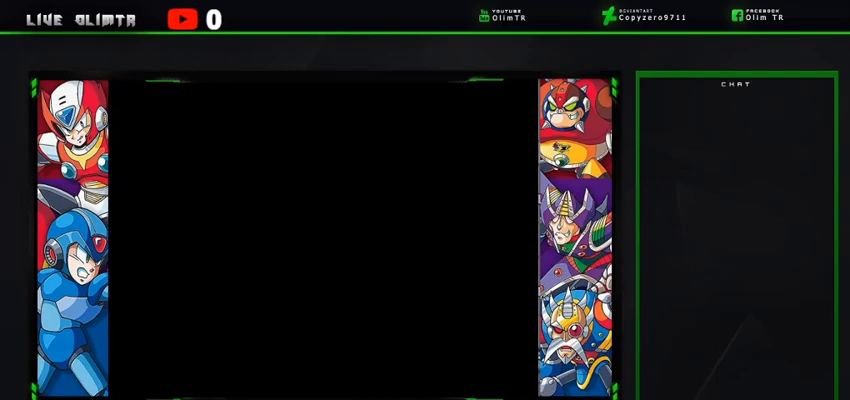
{"buttons": [], "left_stick": "center", "right_stick": "center", "events": []}
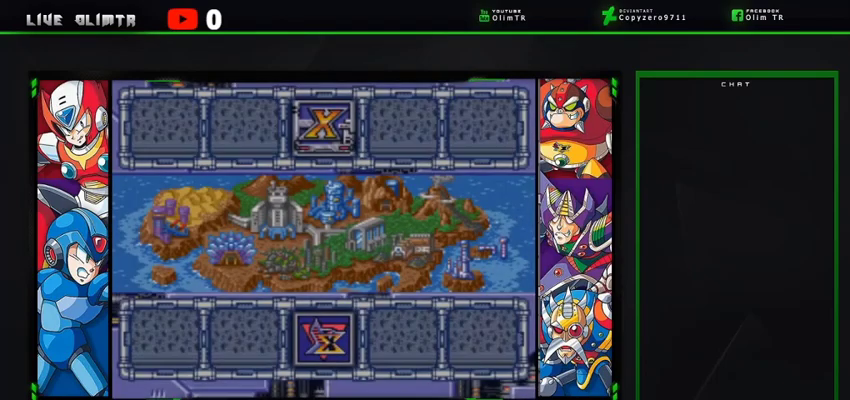
{"buttons": [], "left_stick": "center", "right_stick": "center", "events": []}
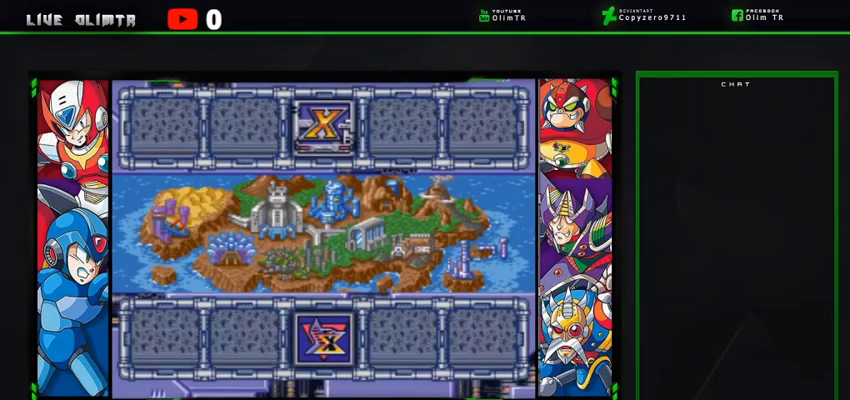
{"buttons": [], "left_stick": "center", "right_stick": "center", "events": [[333, "A", "down"], [500, "A", "up"]]}
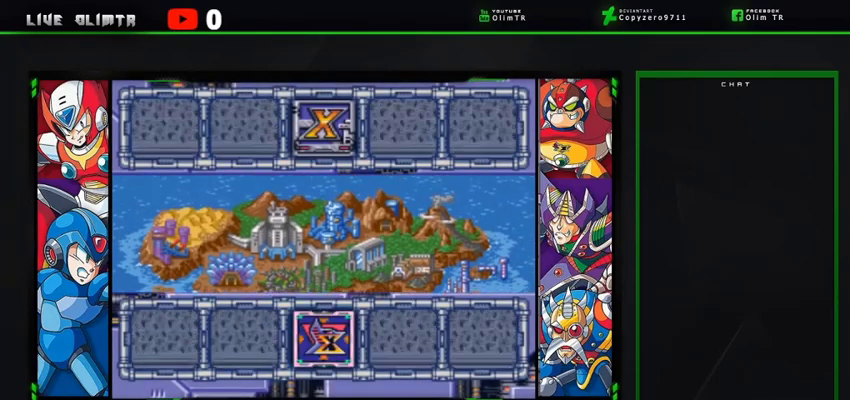
{"buttons": [], "left_stick": "center", "right_stick": "center", "events": [[100, "A", "down"], [267, "A", "up"], [400, "A", "down"], [467, "A", "up"]]}
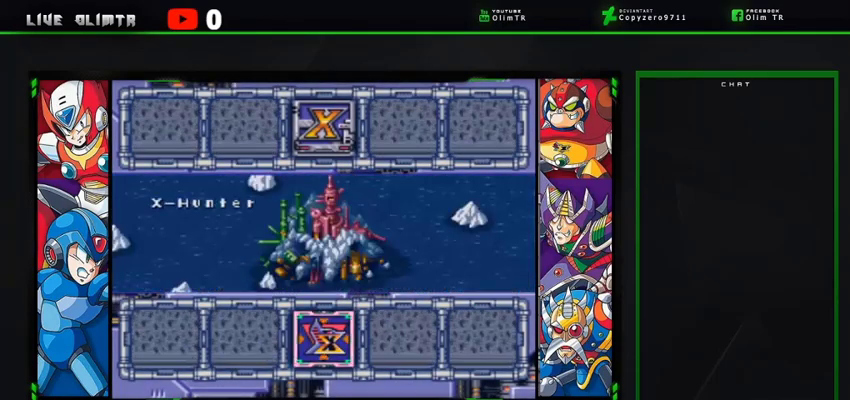
{"buttons": [], "left_stick": "center", "right_stick": "center", "events": [[67, "A", "down"], [233, "A", "up"]]}